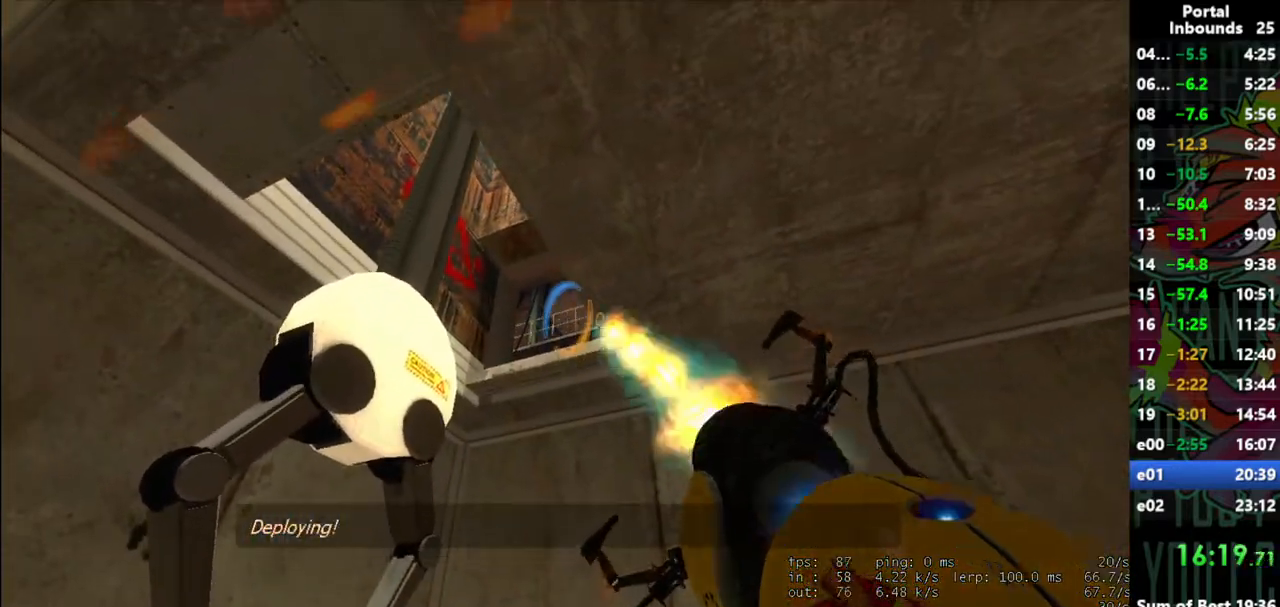
Gameplay with keyboard and mouse; each line is a JSON object with the keys and mouse buttons held at the frame after it. "events" lists presses ("down") and releases ("up") of "1", "2", "3", "4", "5", "a", "alt", "c", "caps_lock", "ctrl", "d", "e", "f", "g", "q", "r", "s", "shift", "space", "t", "tab", "v", "w", "x", "z", "mouse_left" and "mouse_right" between this image and that frame as [ms after this image, input, new state], when the widget could be followed in between. "mouse_left", "mouse_right" = the "left", "right" buttons of the "mouse" list. No other keys are recorded. Not read: mouse_move mouse_wheel.
{"keys": [], "mouse": [], "events": [[67, "mouse_left", "up"]]}
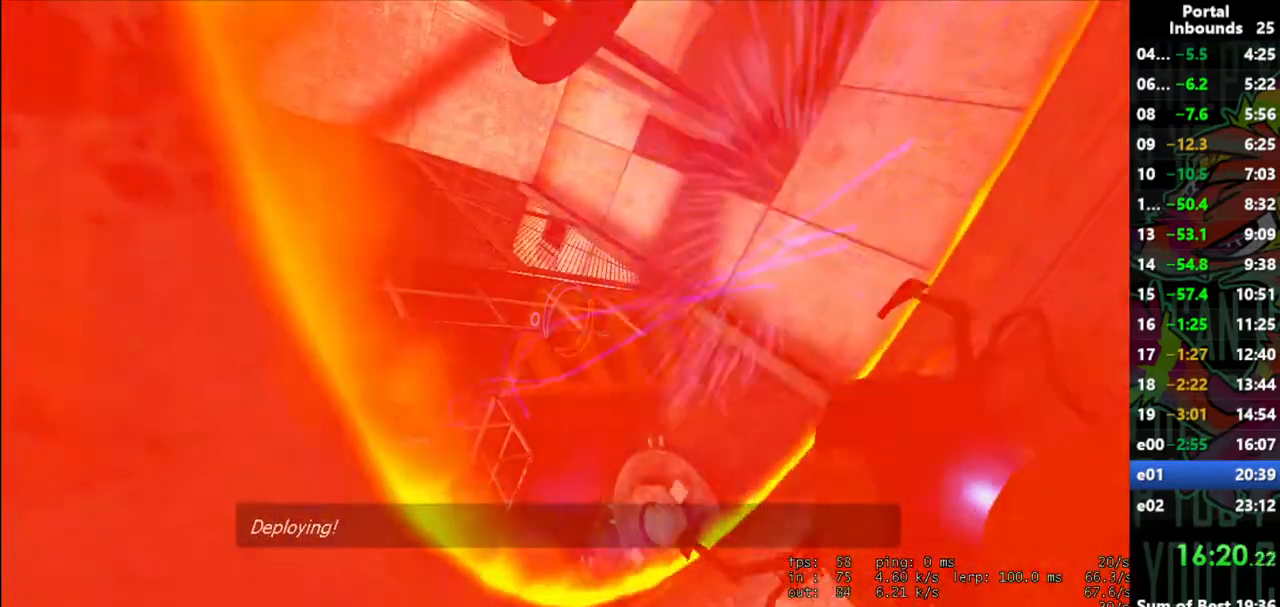
{"keys": ["w"], "mouse": [], "events": [[417, "w", "down"]]}
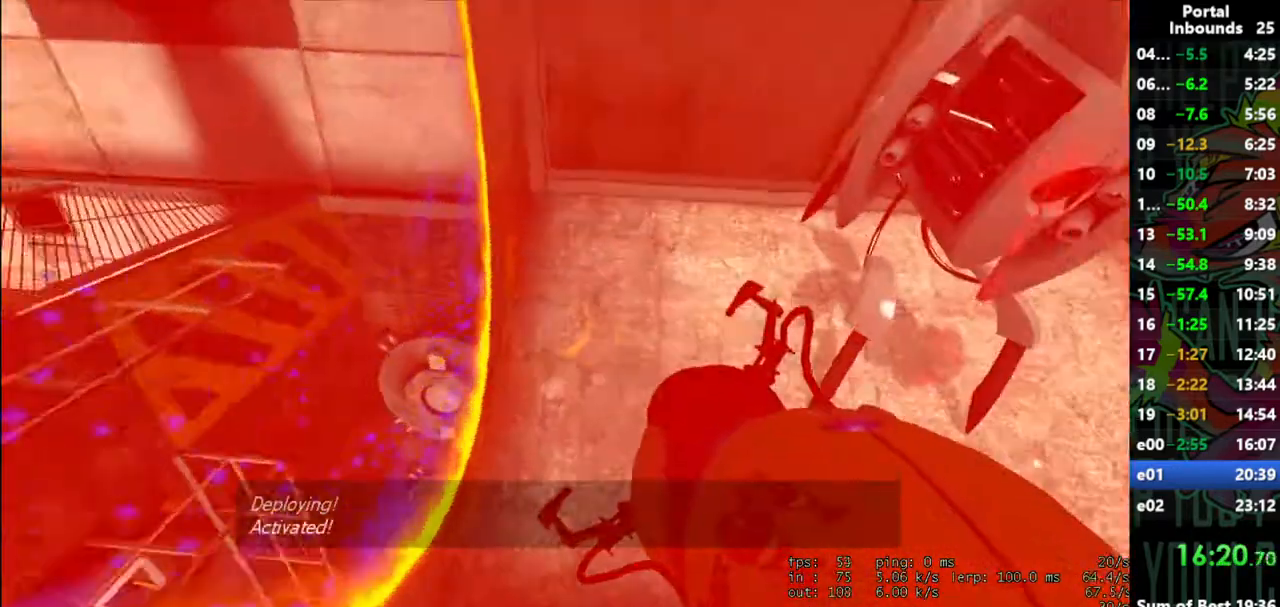
{"keys": [], "mouse": [], "events": [[17, "w", "up"]]}
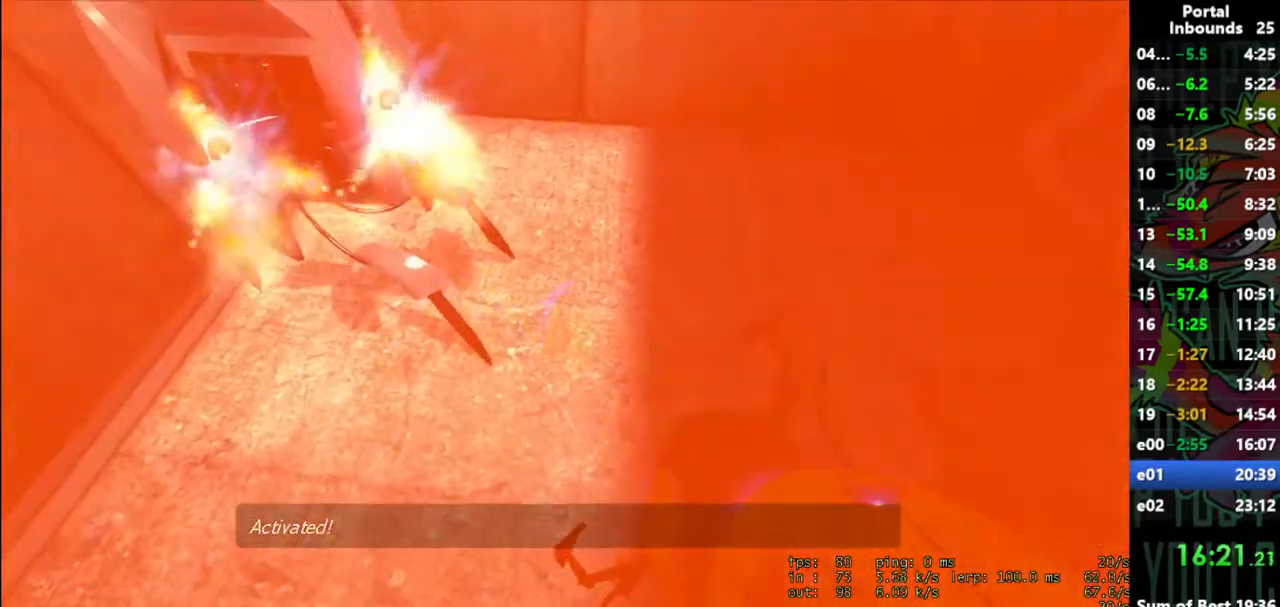
{"keys": ["w"], "mouse": [], "events": [[17, "mouse_right", "down"], [117, "mouse_right", "up"], [217, "w", "down"]]}
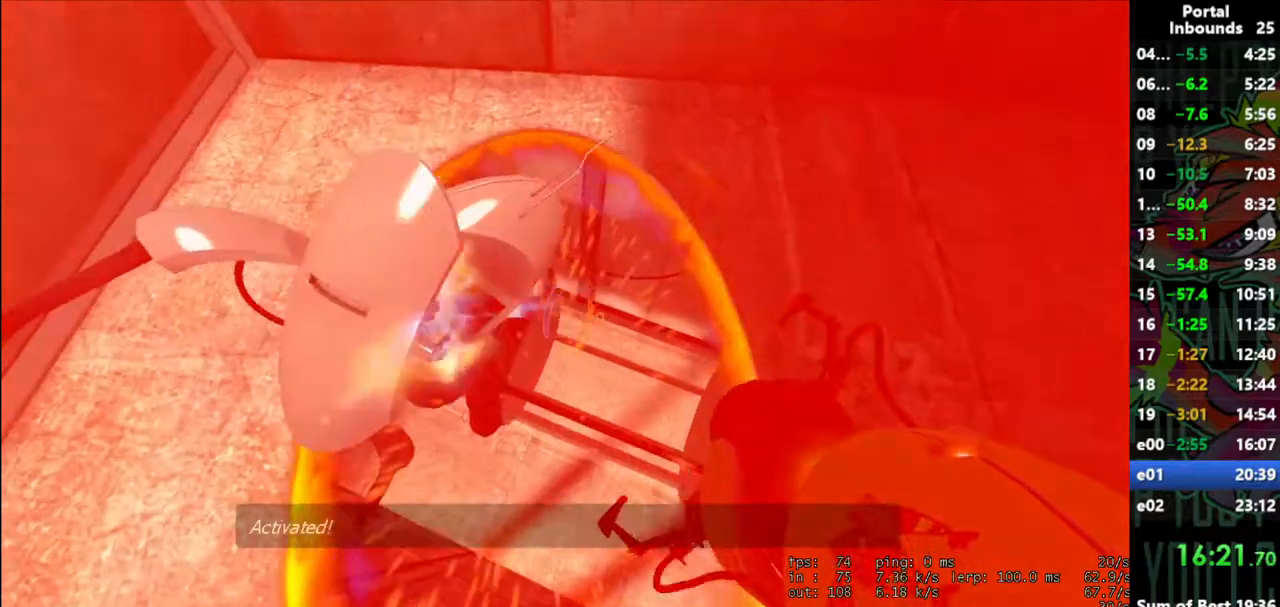
{"keys": ["w"], "mouse": [], "events": []}
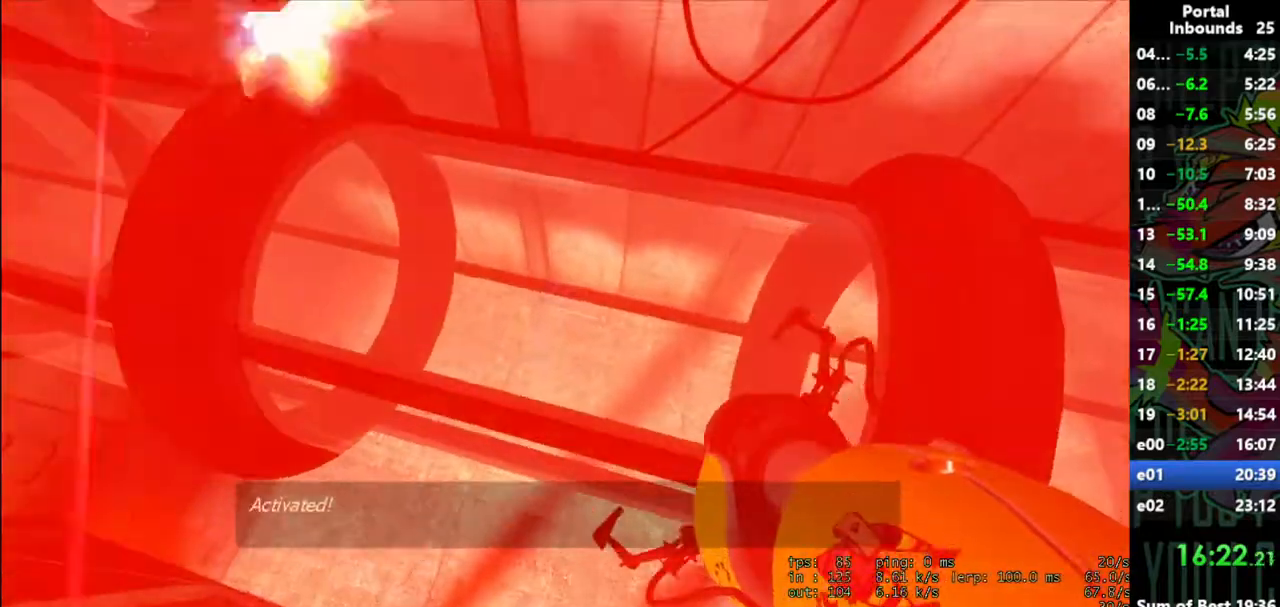
{"keys": ["w"], "mouse": [], "events": [[83, "d", "down"], [267, "d", "up"]]}
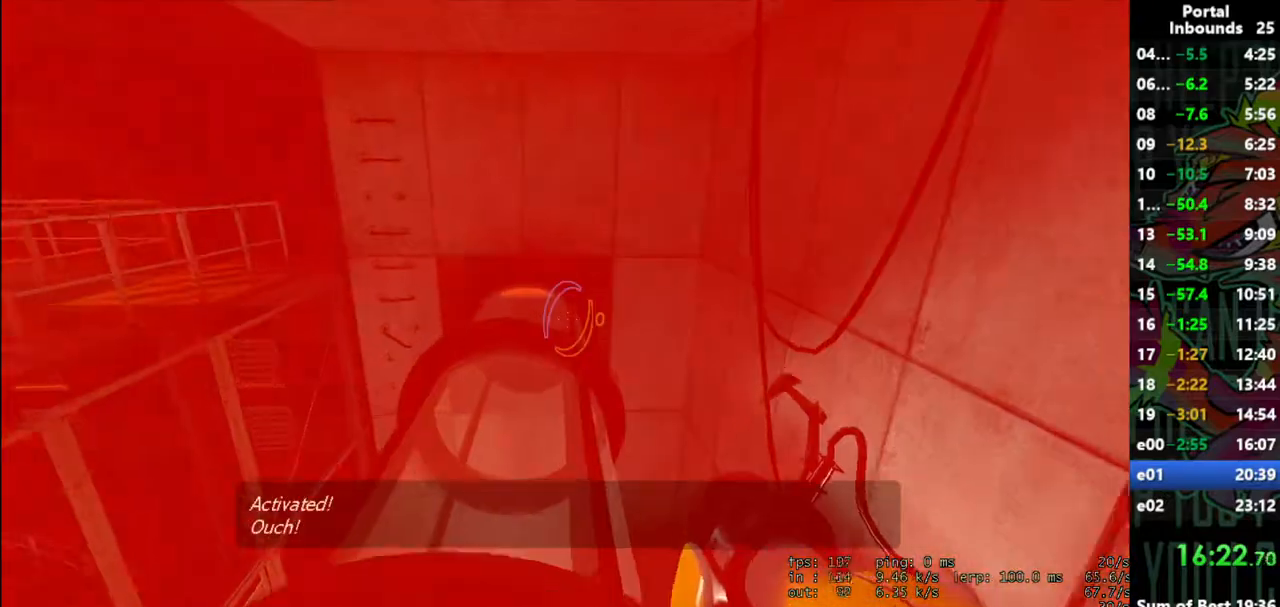
{"keys": ["w"], "mouse": [], "events": [[17, "a", "down"], [50, "a", "up"]]}
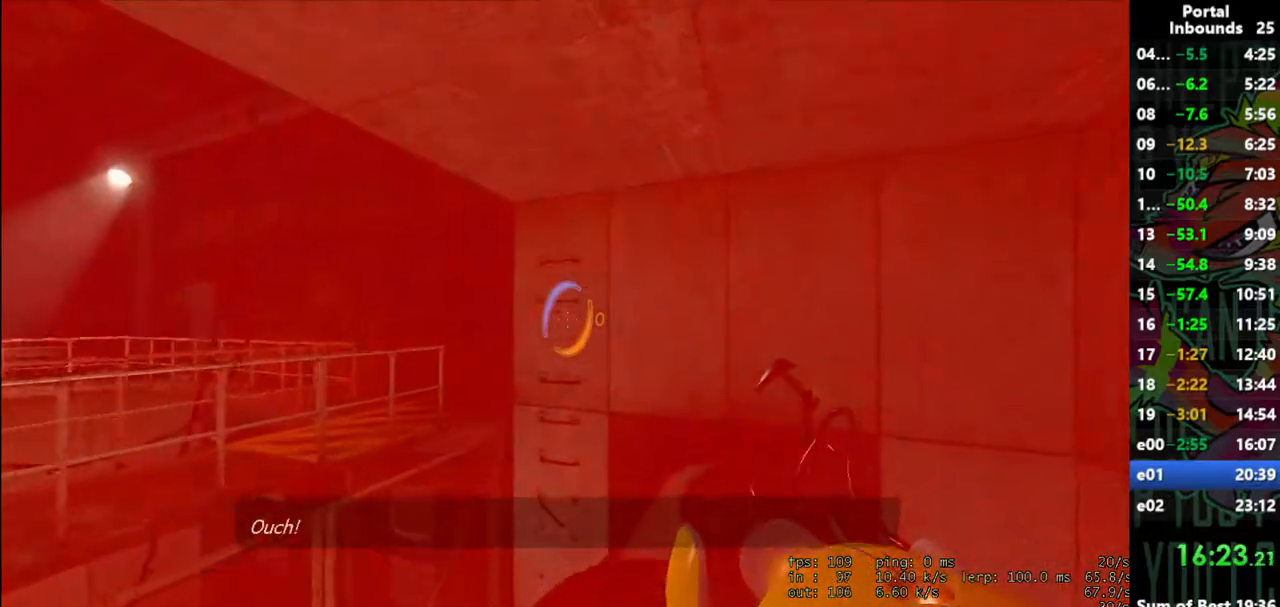
{"keys": ["d", "w"], "mouse": [], "events": [[267, "mouse_left", "down"], [300, "d", "down"], [350, "mouse_left", "up"]]}
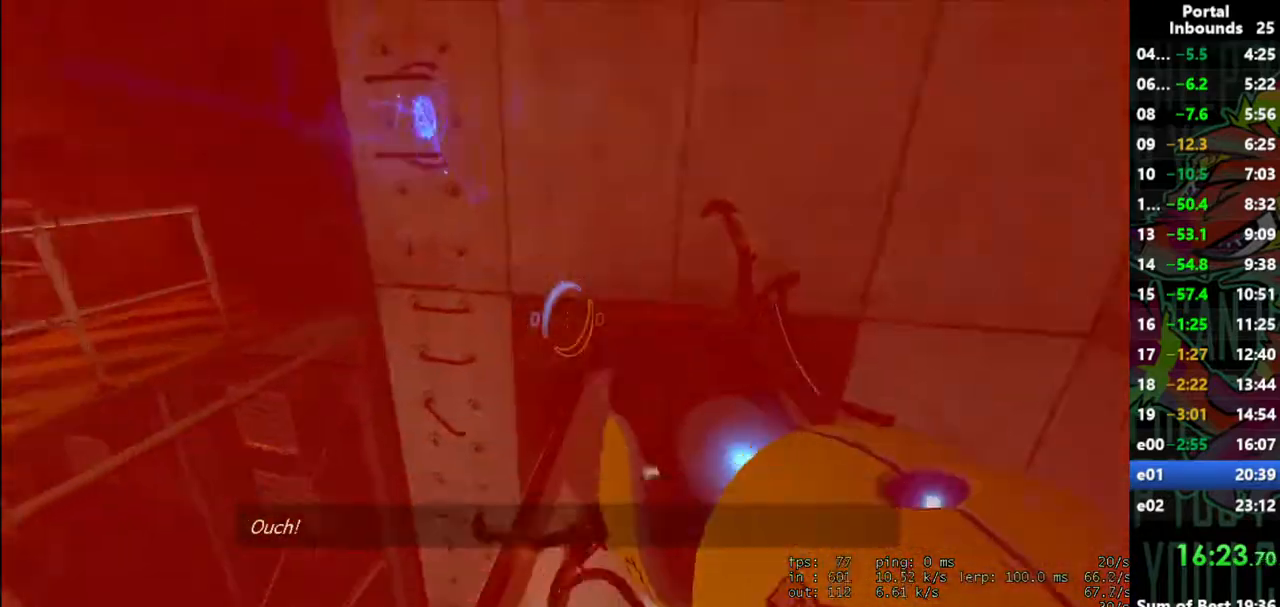
{"keys": ["d", "w"], "mouse": [], "events": [[233, "d", "up"], [417, "d", "down"]]}
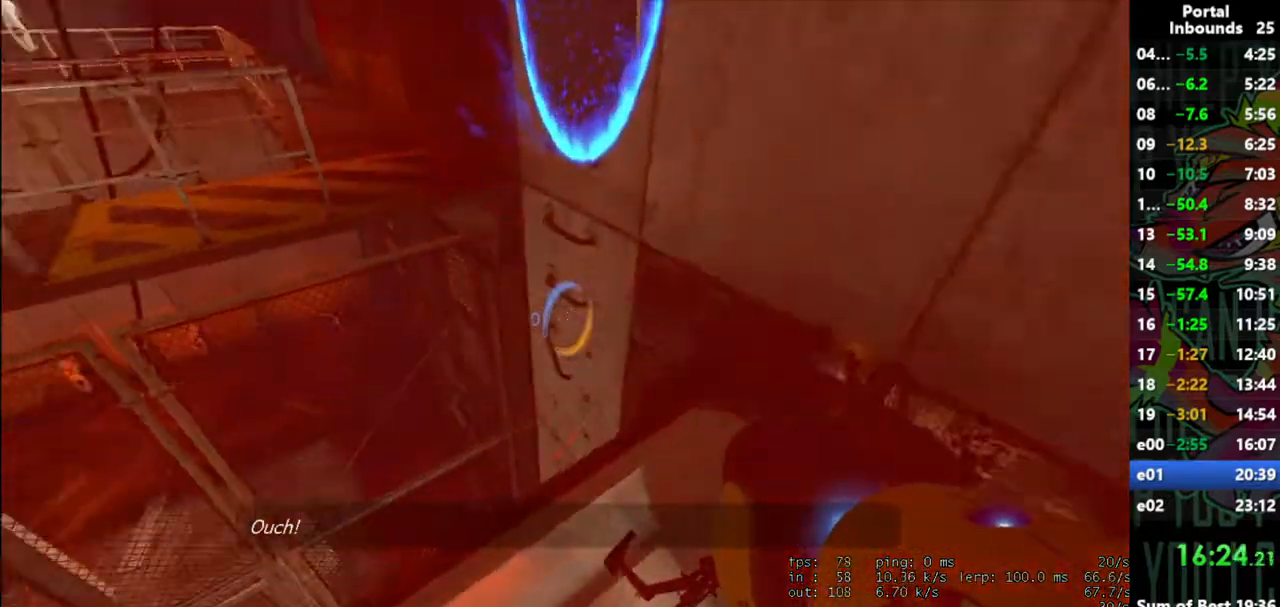
{"keys": ["w"], "mouse": [], "events": [[100, "d", "up"], [100, "w", "up"], [433, "w", "down"]]}
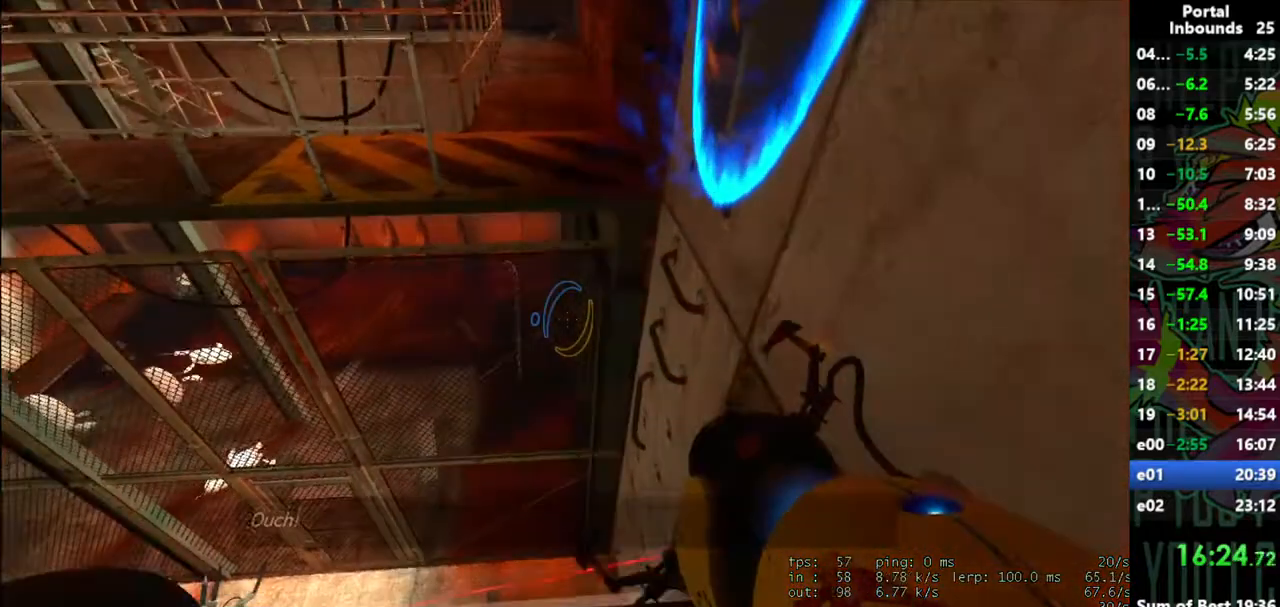
{"keys": ["w"], "mouse": [], "events": []}
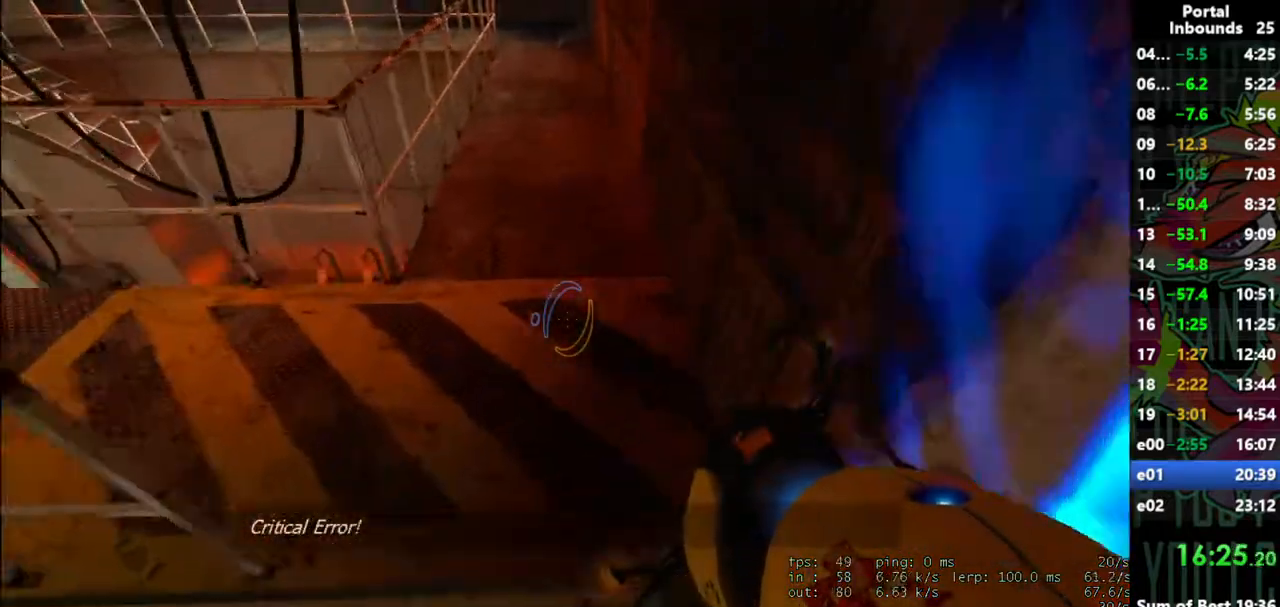
{"keys": ["a", "w"], "mouse": [], "events": [[467, "a", "down"]]}
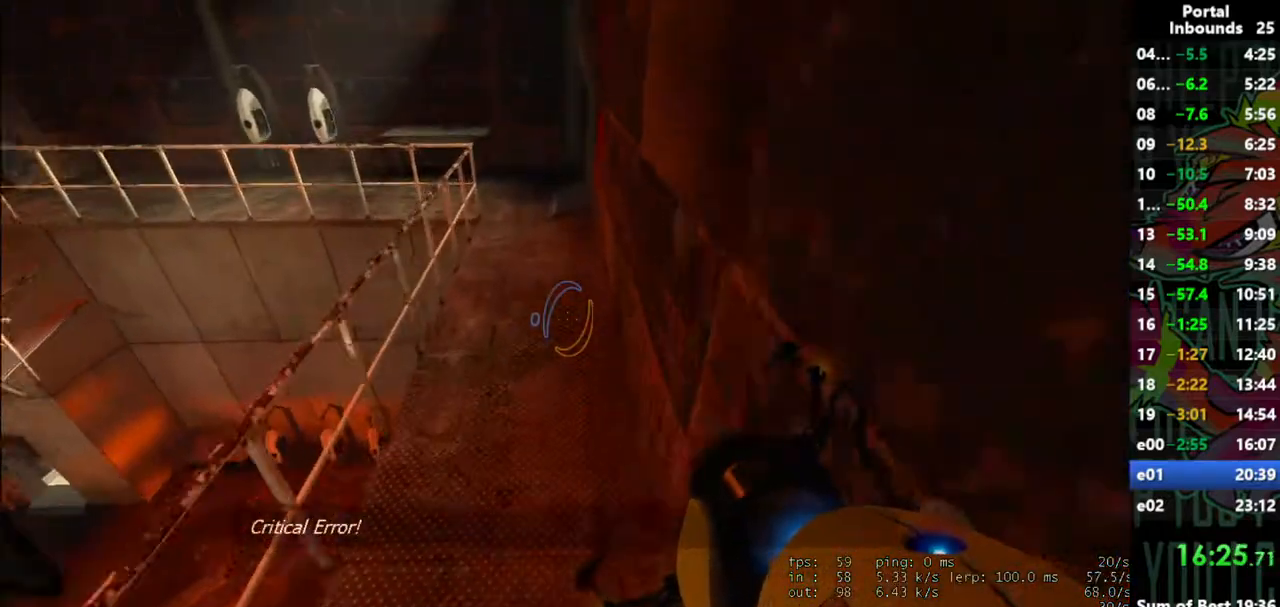
{"keys": ["a", "w"], "mouse": [], "events": [[100, "a", "up"], [383, "a", "down"]]}
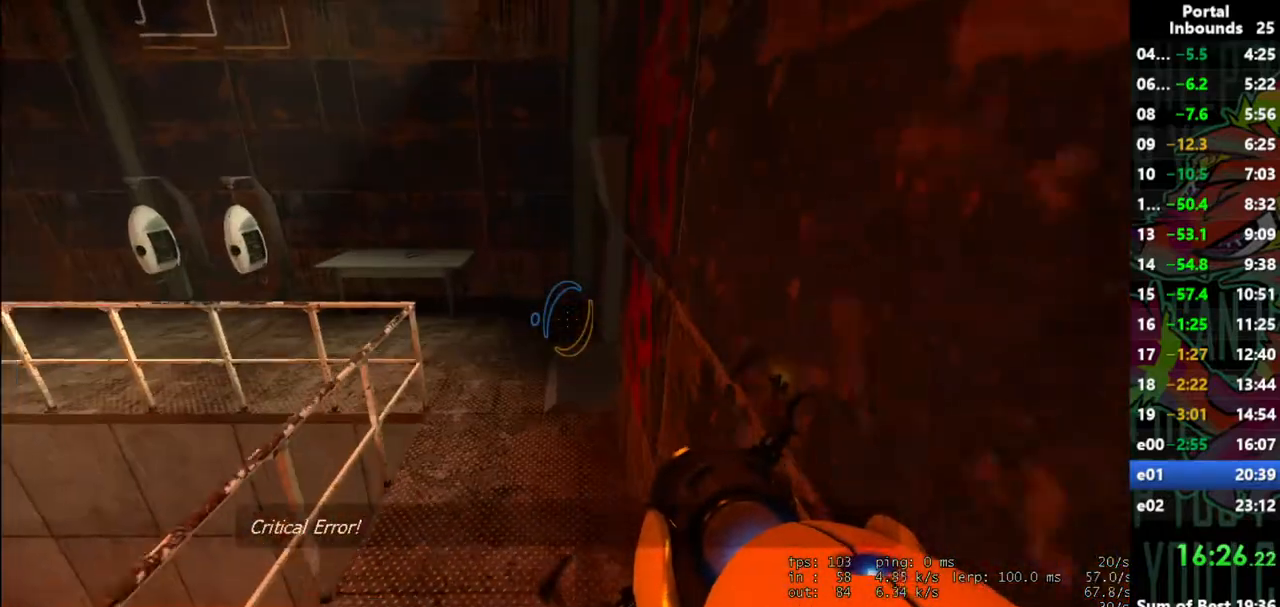
{"keys": ["a", "w"], "mouse": [], "events": []}
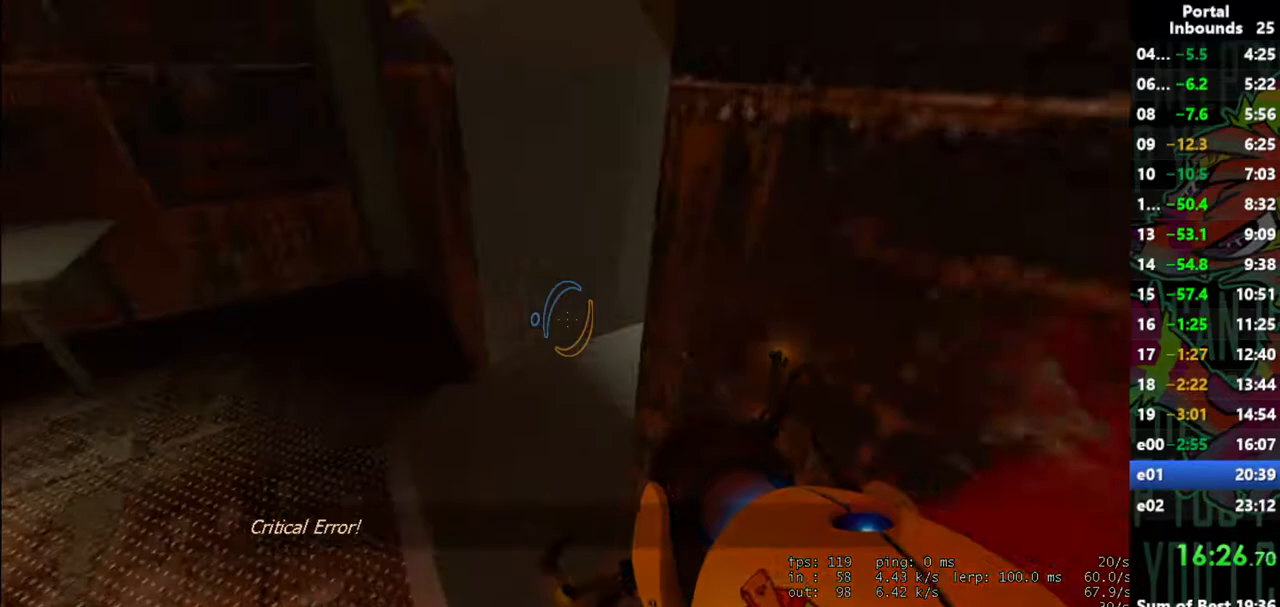
{"keys": [], "mouse": [], "events": [[133, "a", "up"], [367, "shift", "down"], [417, "w", "up"], [467, "shift", "up"]]}
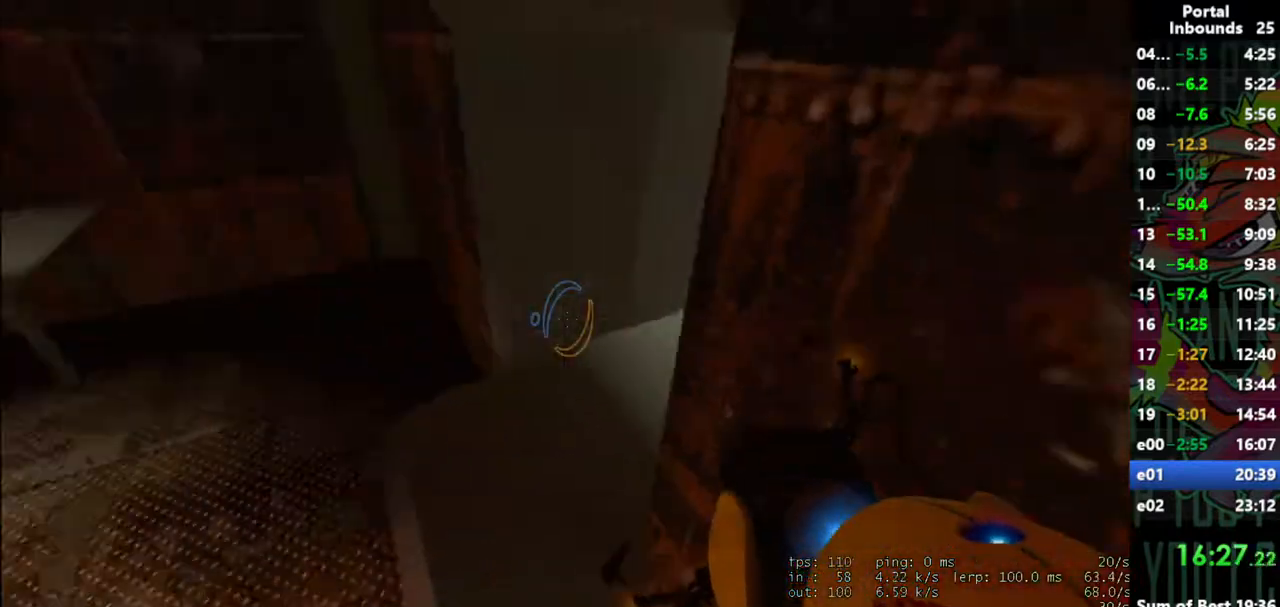
{"keys": ["w"], "mouse": [], "events": [[17, "a", "down"], [250, "a", "up"], [250, "w", "down"]]}
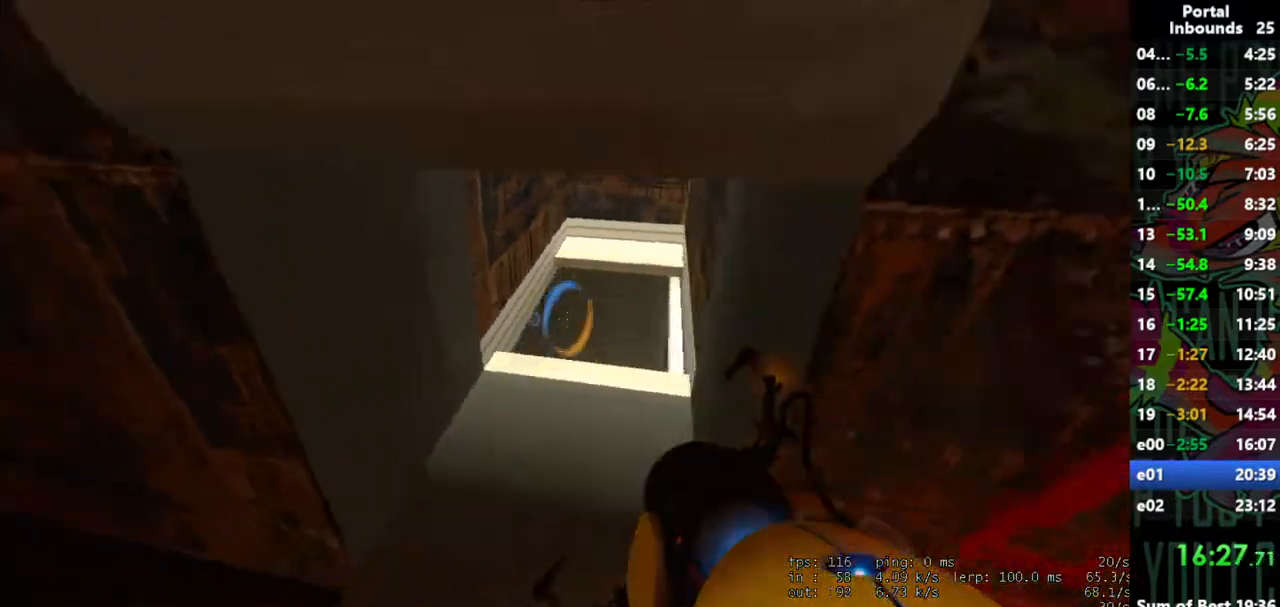
{"keys": ["d", "shift", "w"], "mouse": [], "events": [[67, "shift", "down"], [450, "d", "down"]]}
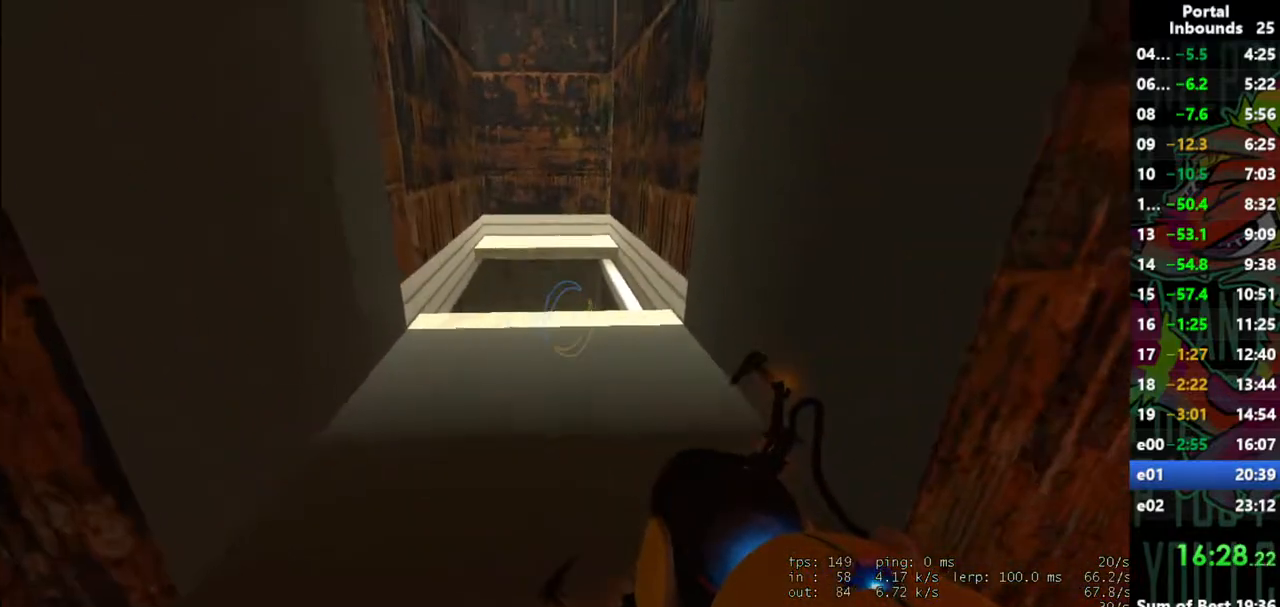
{"keys": ["shift", "w"], "mouse": [], "events": [[33, "d", "up"]]}
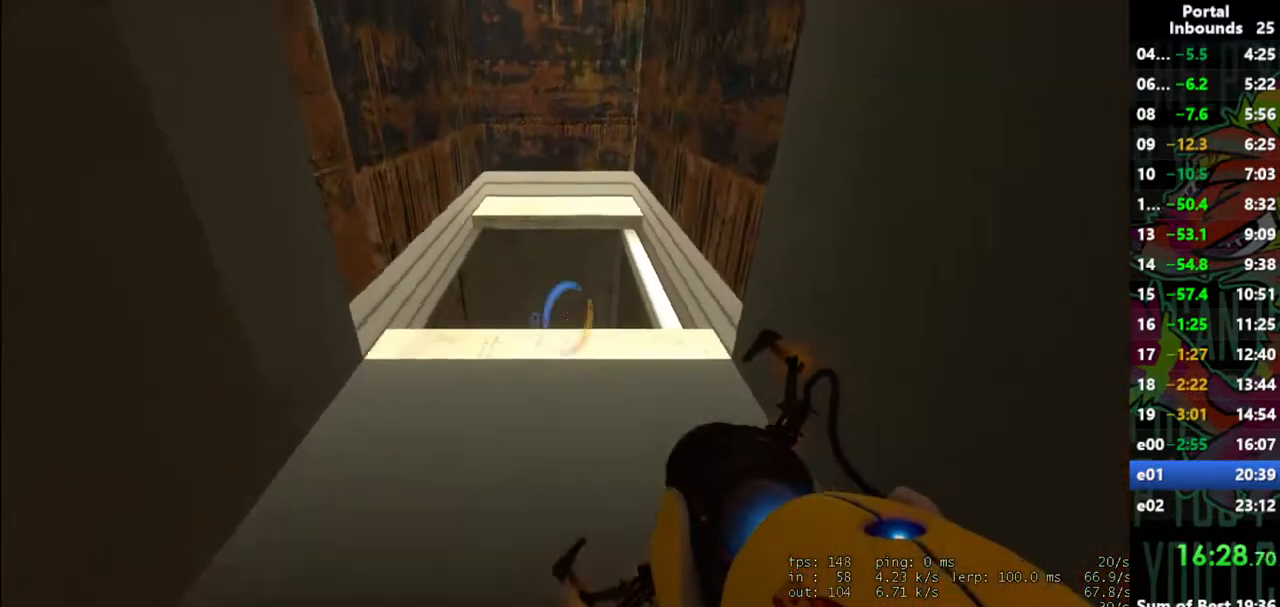
{"keys": ["shift", "w"], "mouse": [], "events": []}
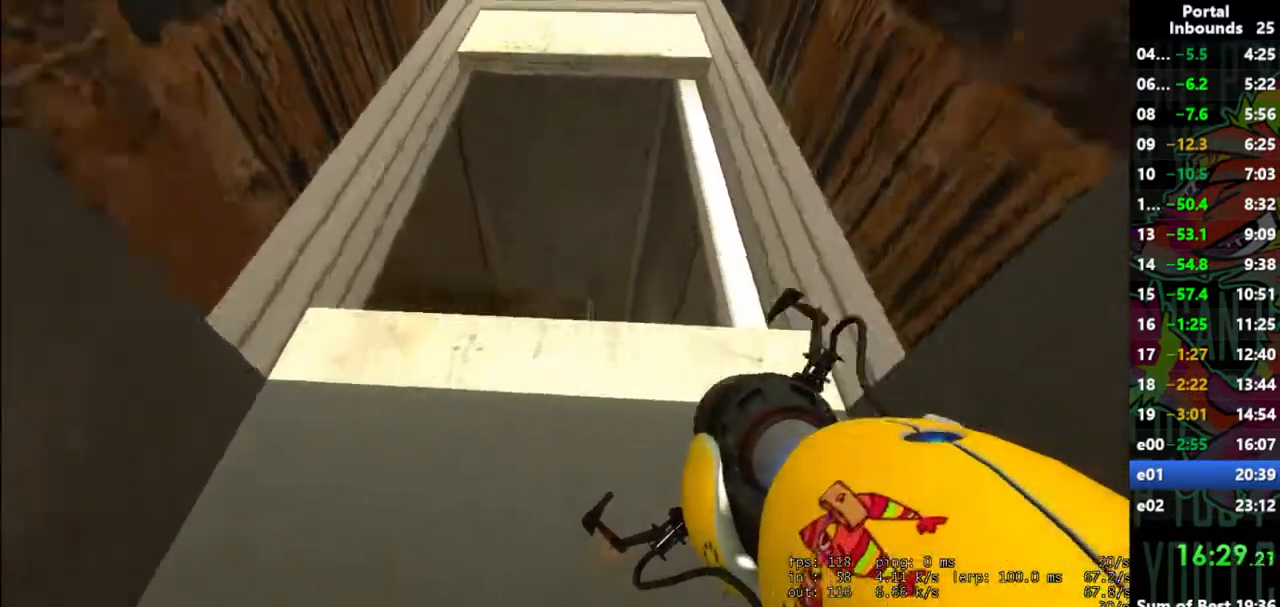
{"keys": ["w"], "mouse": [], "events": [[450, "shift", "up"]]}
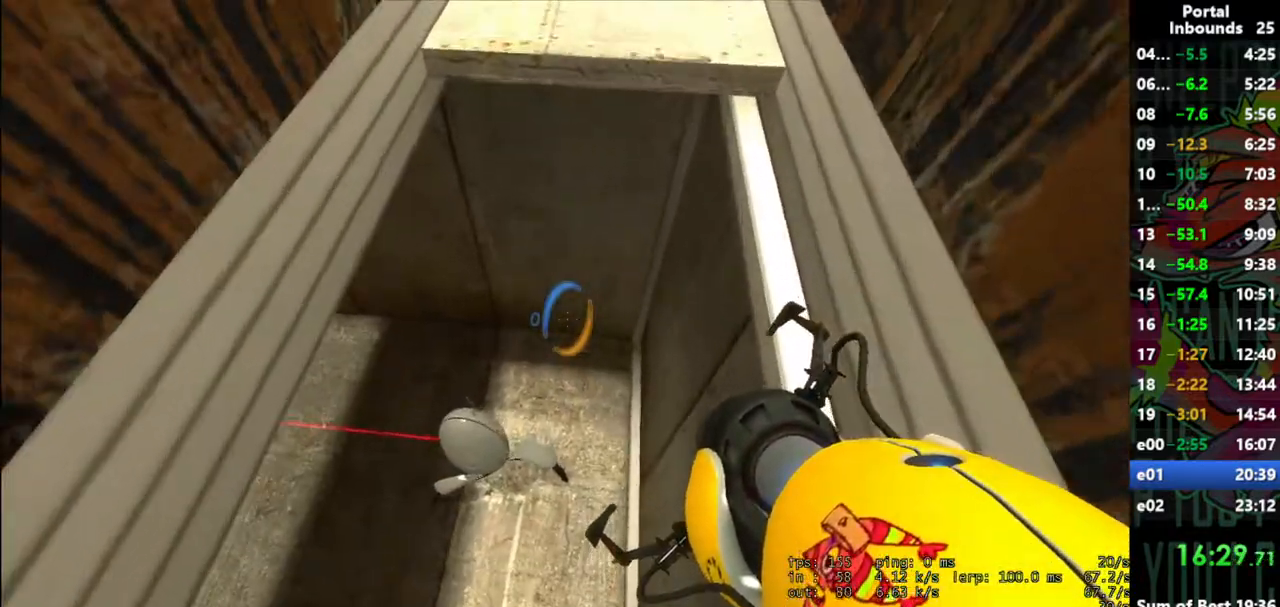
{"keys": ["s"], "mouse": [], "events": [[267, "w", "up"], [467, "s", "down"]]}
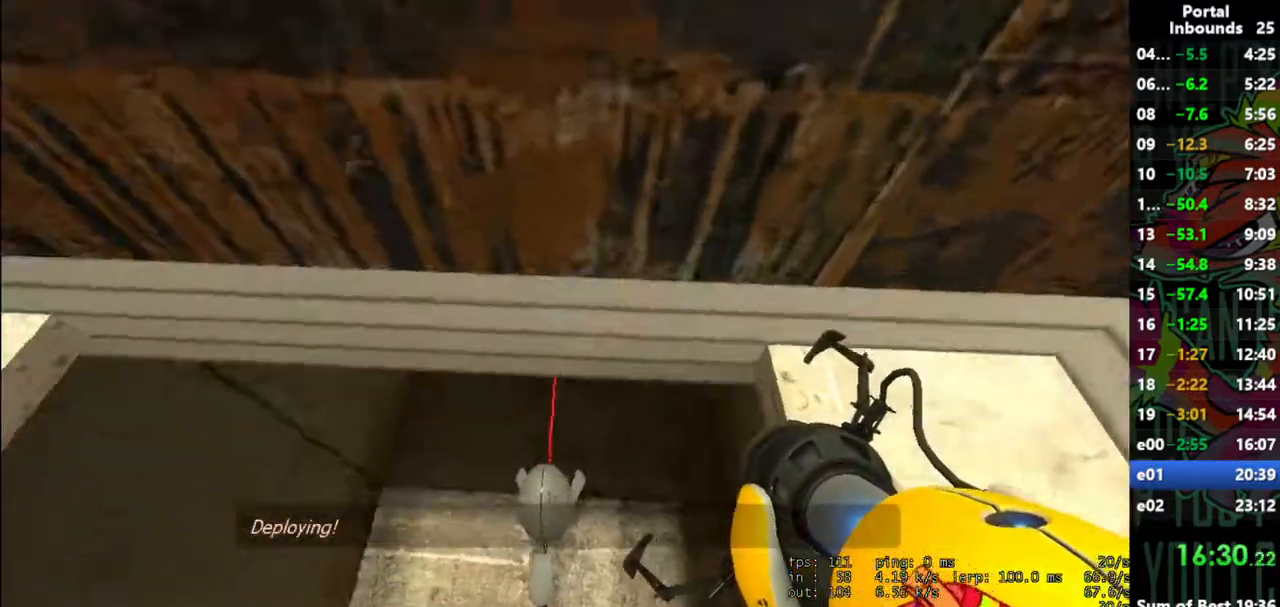
{"keys": ["w"], "mouse": [], "events": [[17, "a", "down"], [100, "s", "up"], [250, "w", "down"], [483, "a", "up"]]}
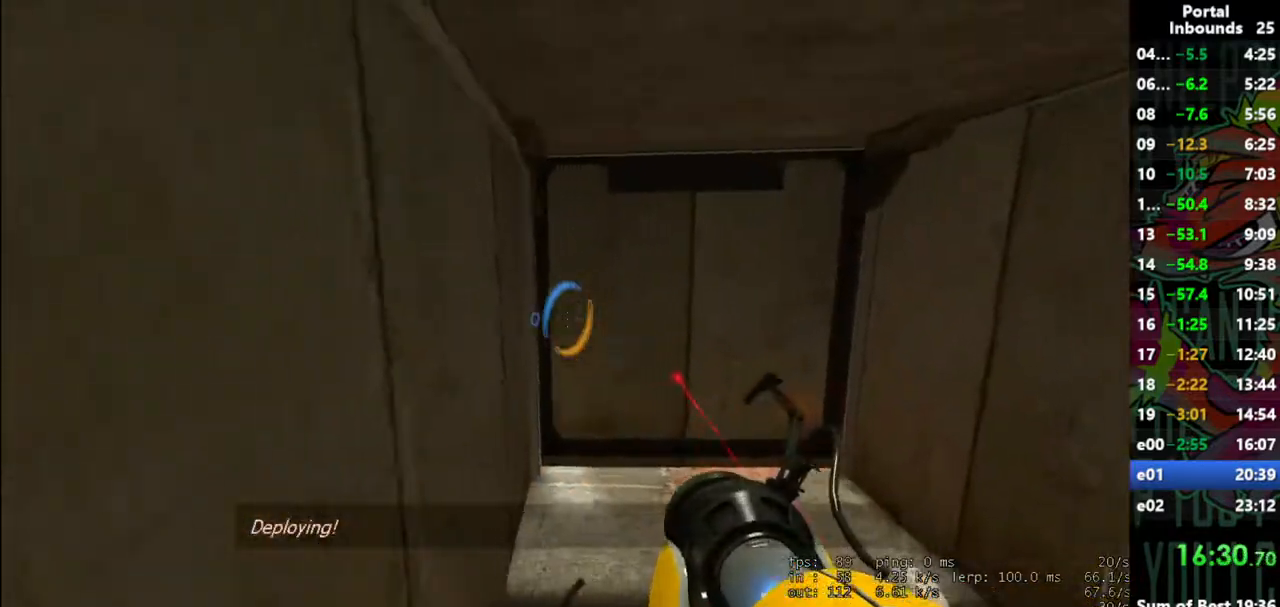
{"keys": [], "mouse": [], "events": [[300, "w", "up"]]}
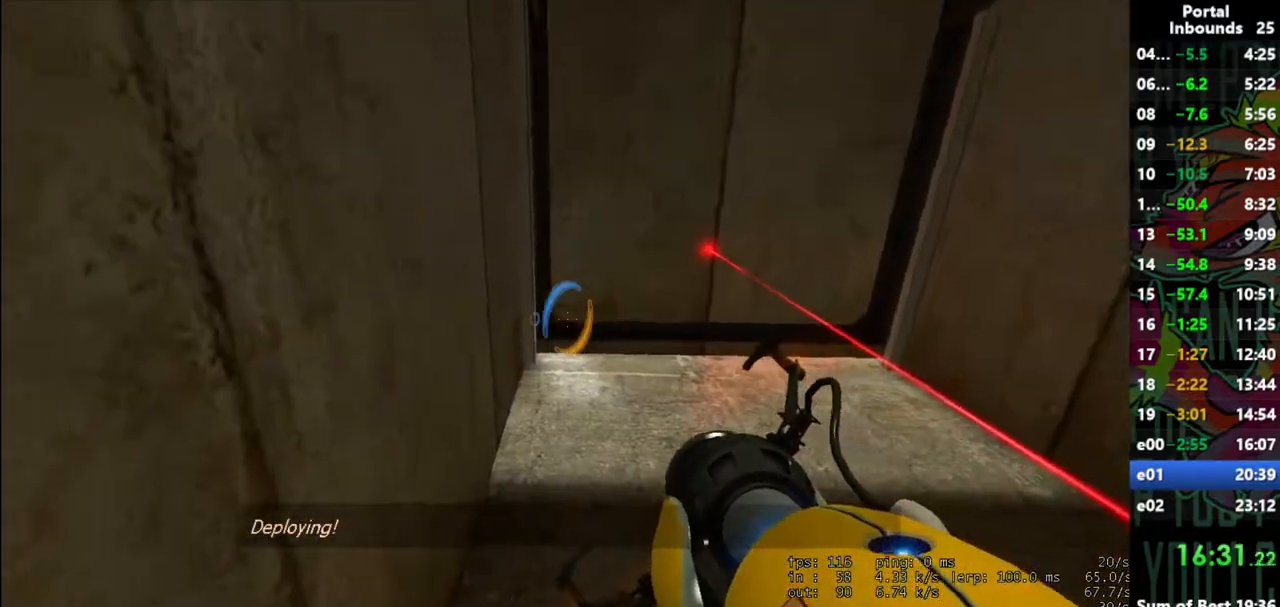
{"keys": [], "mouse": ["right"], "events": [[367, "s", "down"], [417, "s", "up"], [467, "mouse_right", "down"]]}
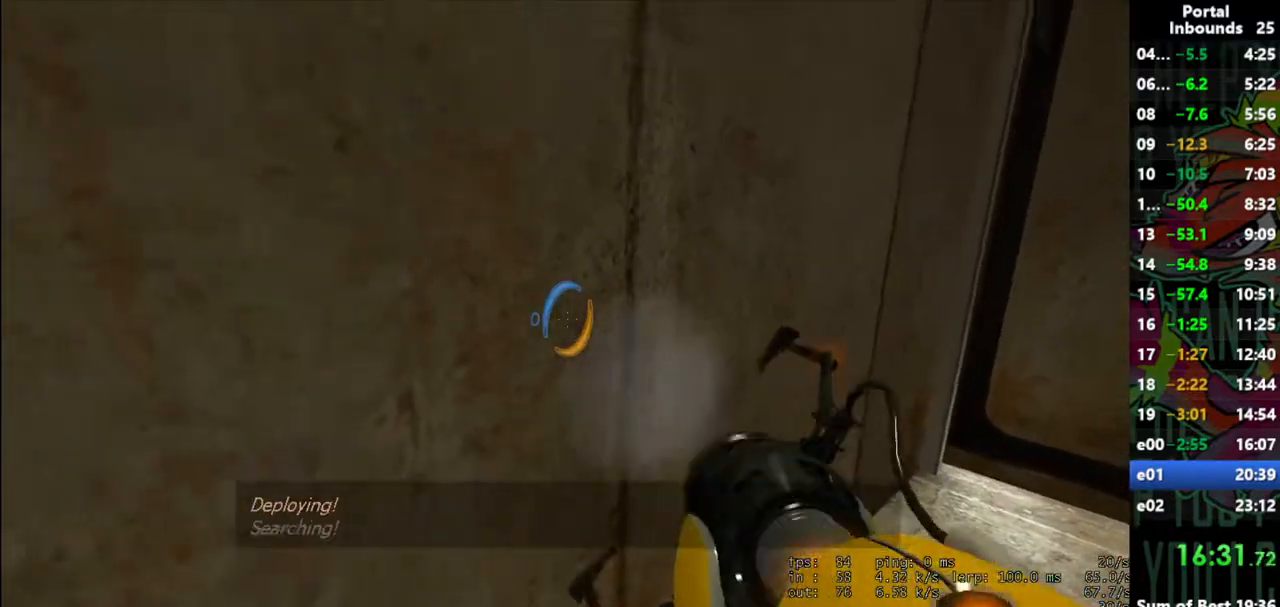
{"keys": [], "mouse": [], "events": [[17, "mouse_right", "up"], [200, "w", "down"], [283, "a", "down"], [333, "a", "up"], [333, "w", "up"]]}
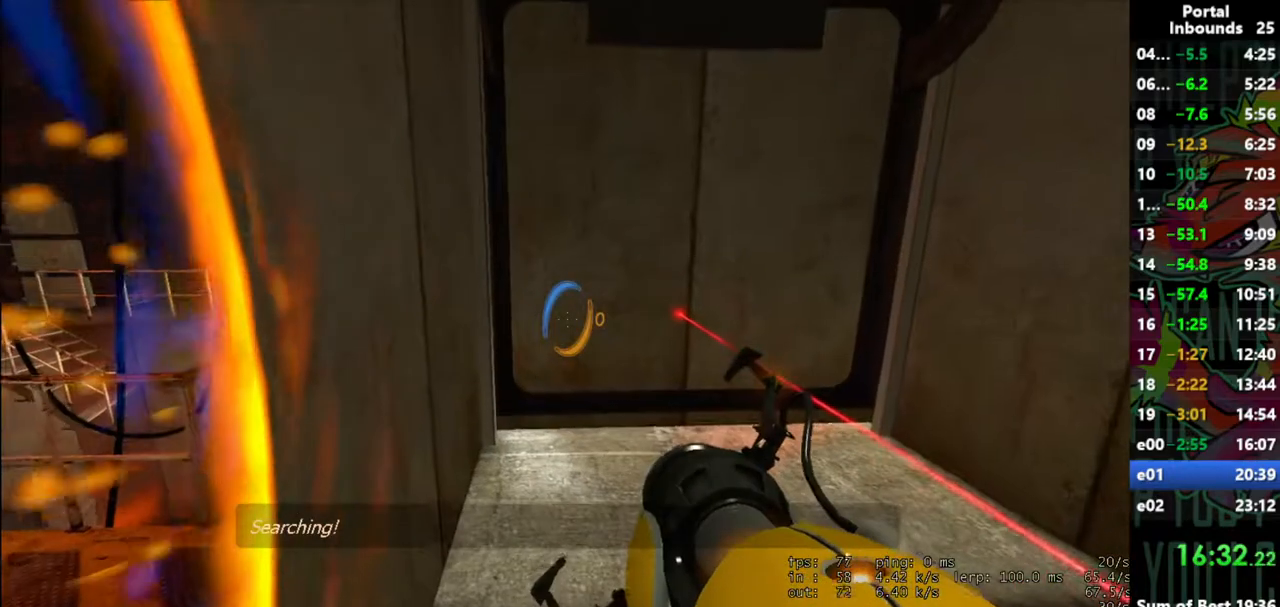
{"keys": [], "mouse": [], "events": [[217, "a", "down"], [267, "a", "up"]]}
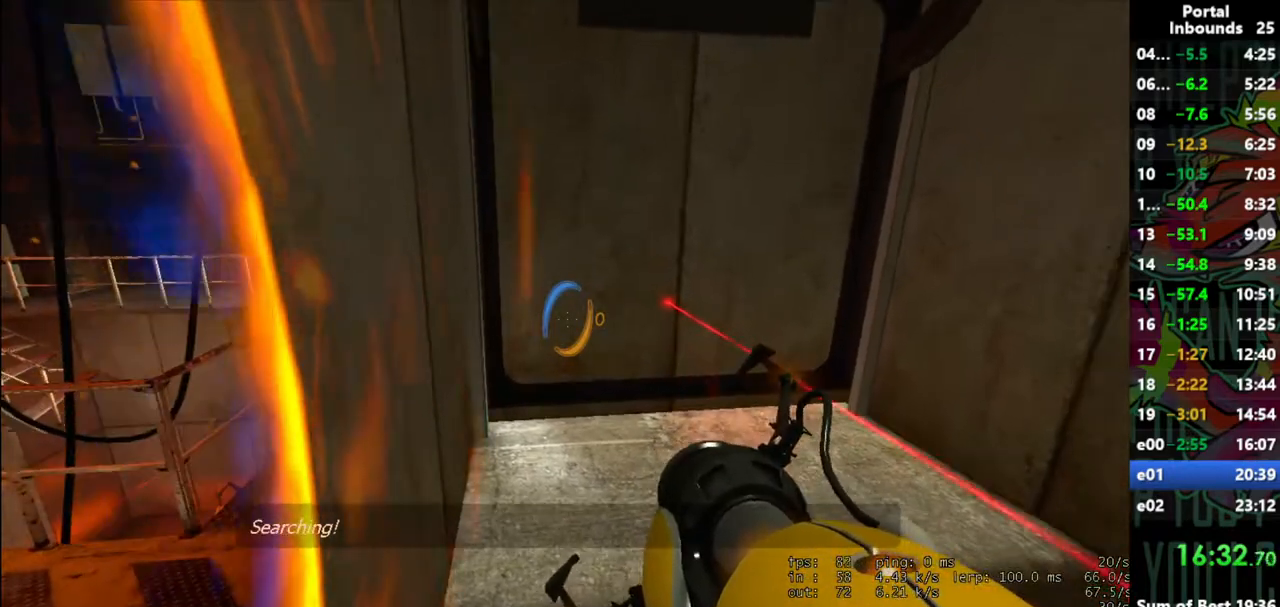
{"keys": [], "mouse": [], "events": [[183, "s", "down"], [233, "s", "up"]]}
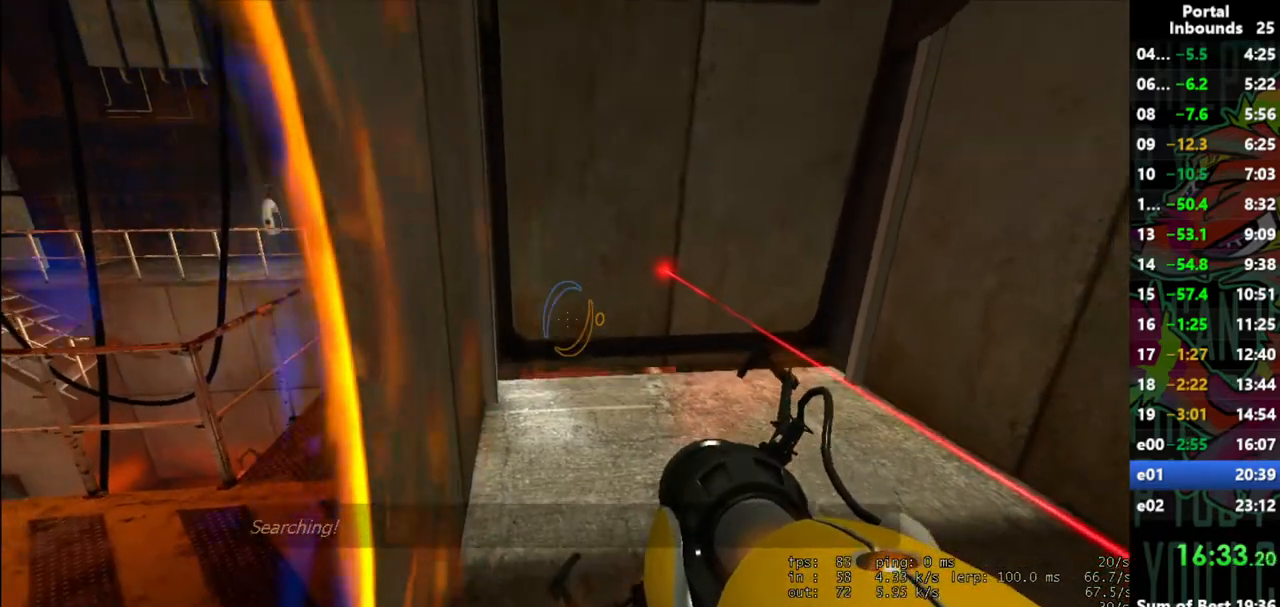
{"keys": [], "mouse": [], "events": []}
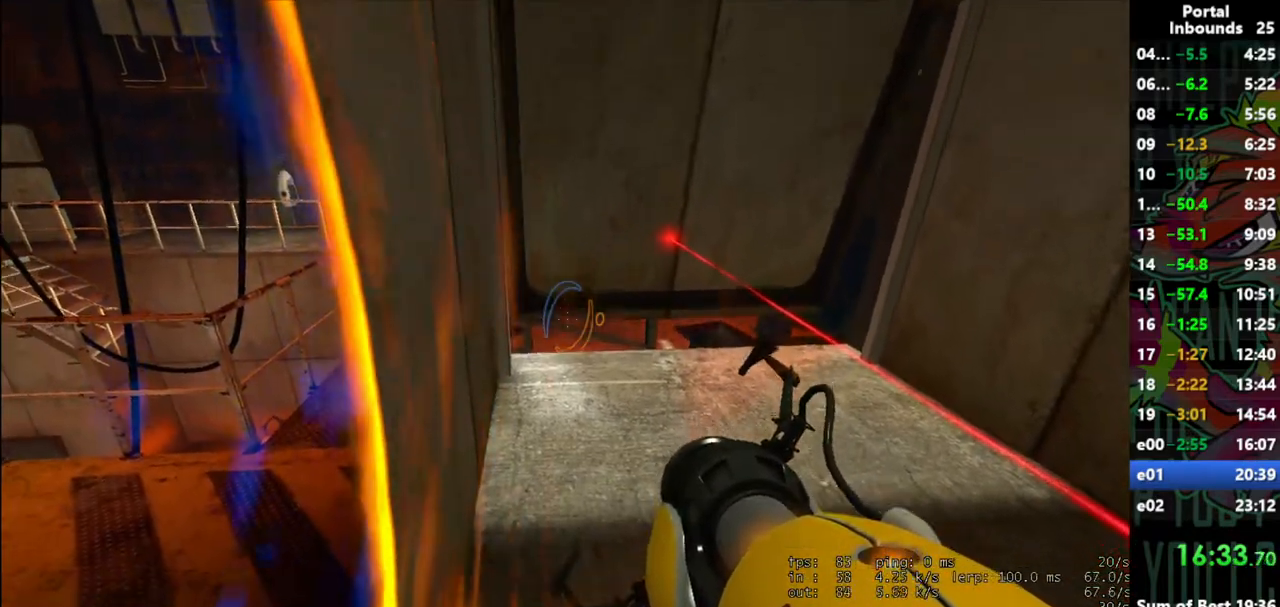
{"keys": [], "mouse": [], "events": []}